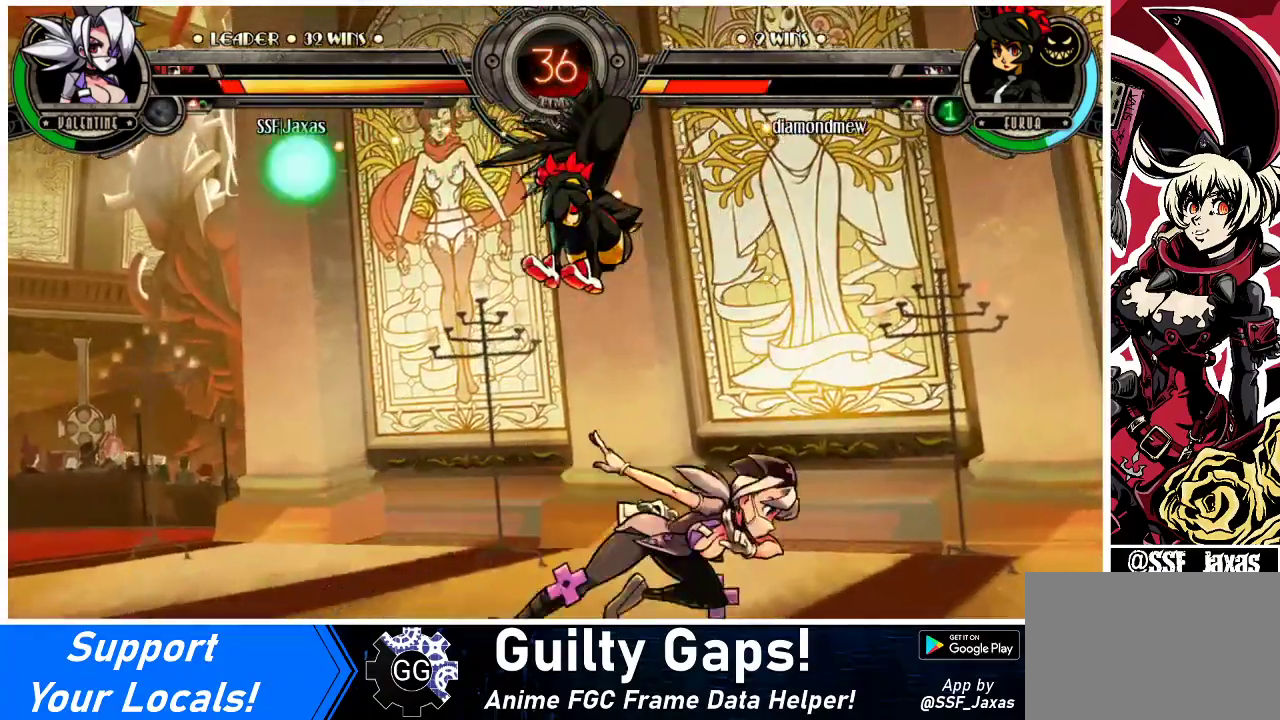
Gameplay with a controller (arcade stick); each line is a JSON object with the inputs held at the frame after it. "events" lists button and stick changes between this image and that frame as [ms after this image, input, new state], when the widget could be followed in between. Not read: L3 R3.
{"buttons": ["CROSS"], "events": [[67, "DPAD_RIGHT", "up"], [100, "DPAD_LEFT", "down"], [233, "DPAD_LEFT", "up"], [300, "DPAD_LEFT", "down"], [433, "CROSS", "down"], [500, "DPAD_LEFT", "up"]]}
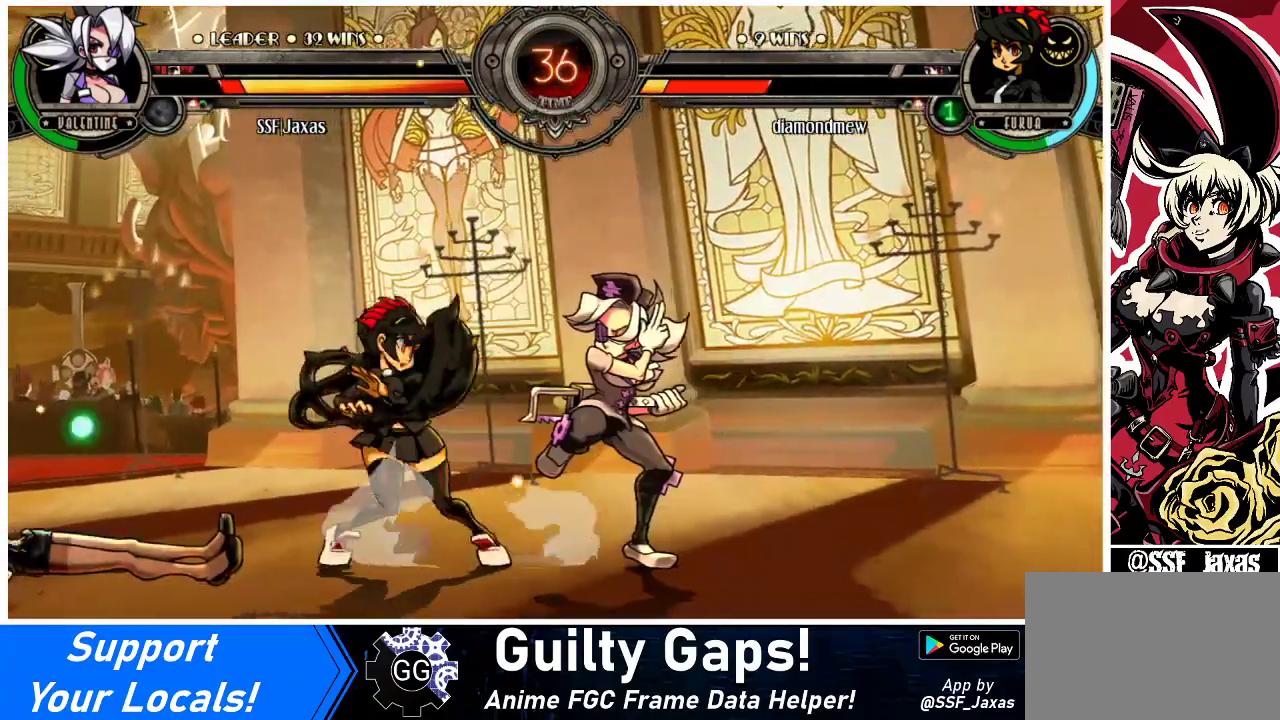
{"buttons": ["SQUARE"], "events": [[33, "CROSS", "up"], [167, "CROSS", "down"], [267, "CROSS", "up"], [400, "SQUARE", "down"]]}
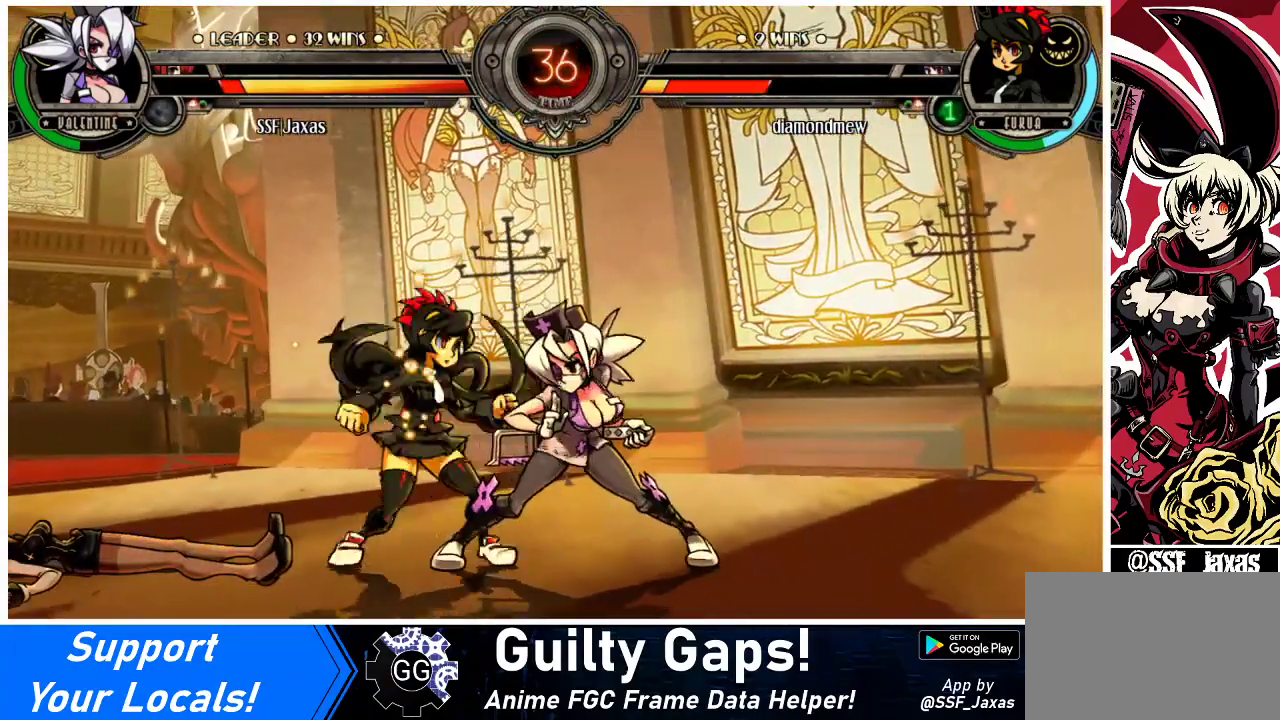
{"buttons": ["SQUARE"], "events": [[33, "SQUARE", "up"], [133, "SQUARE", "down"], [233, "SQUARE", "up"], [433, "SQUARE", "down"]]}
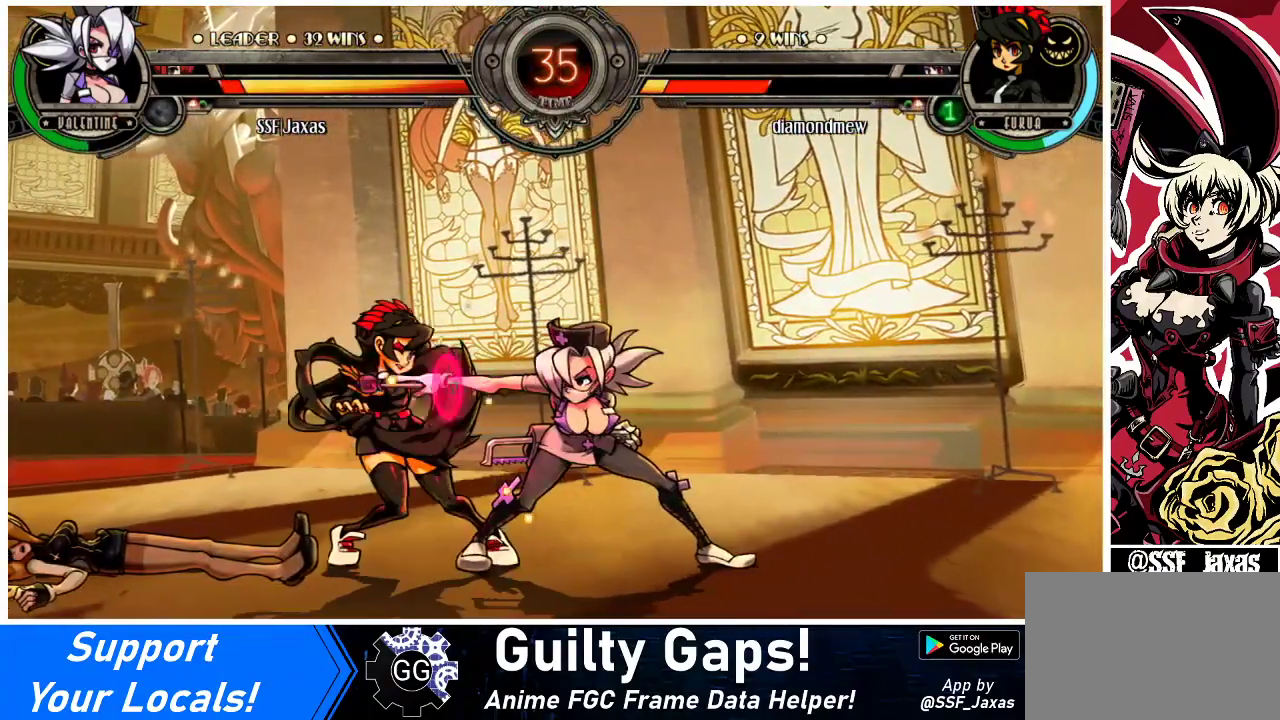
{"buttons": [], "events": [[33, "SQUARE", "up"], [200, "TRIANGLE", "down"], [300, "TRIANGLE", "up"]]}
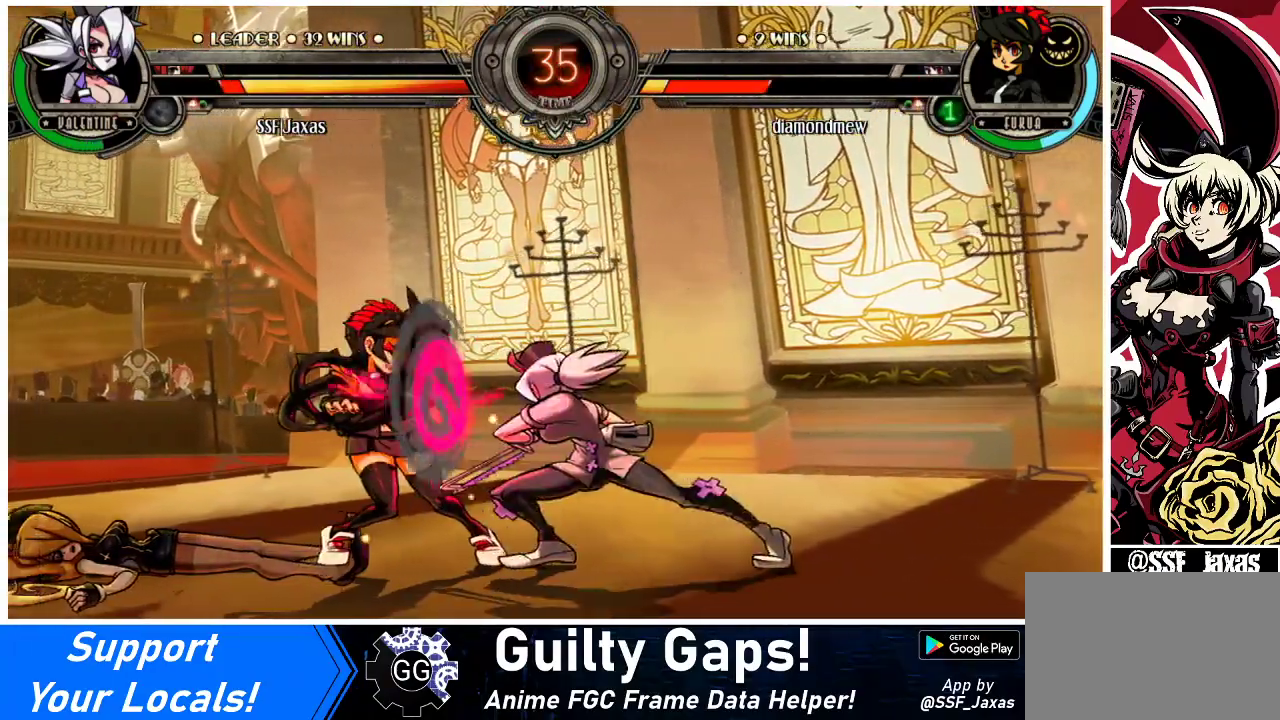
{"buttons": [], "events": [[200, "TRIANGLE", "down"], [333, "TRIANGLE", "up"]]}
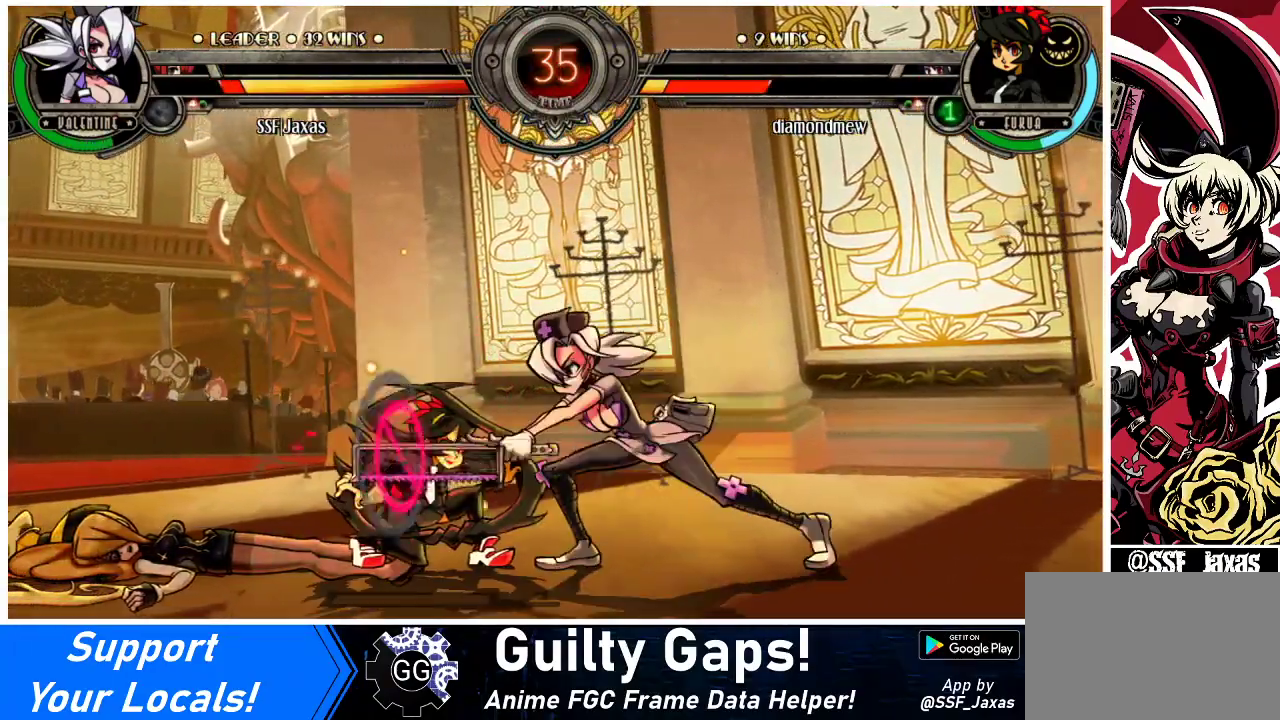
{"buttons": [], "events": [[67, "TRIANGLE", "down"], [100, "TRIANGLE", "up"]]}
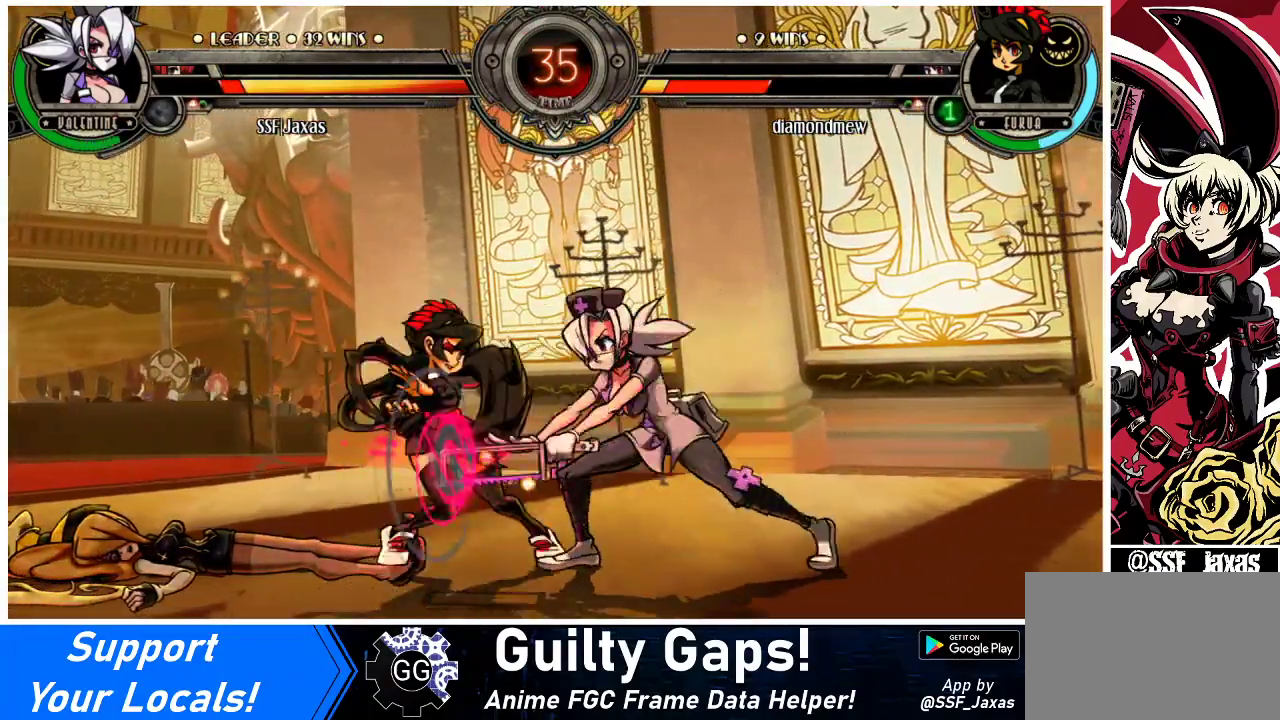
{"buttons": ["DPAD_DOWN"], "events": [[33, "DPAD_DOWN", "down"], [67, "CIRCLE", "down"], [167, "CIRCLE", "up"]]}
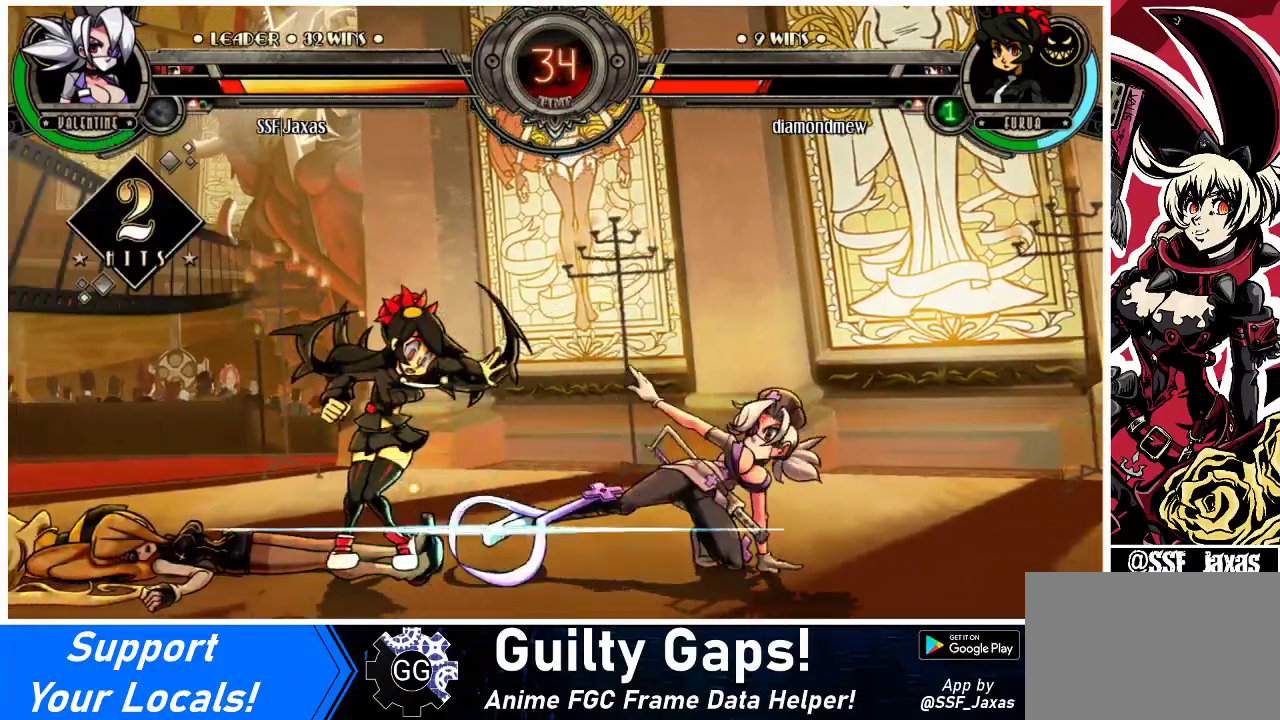
{"buttons": ["R2"], "events": [[133, "R2", "down"], [233, "DPAD_DOWN", "up"], [233, "R2", "up"], [333, "DPAD_DOWN", "down"], [400, "DPAD_DOWN", "up"], [400, "DPAD_LEFT", "down"], [433, "R2", "down"], [467, "DPAD_LEFT", "up"]]}
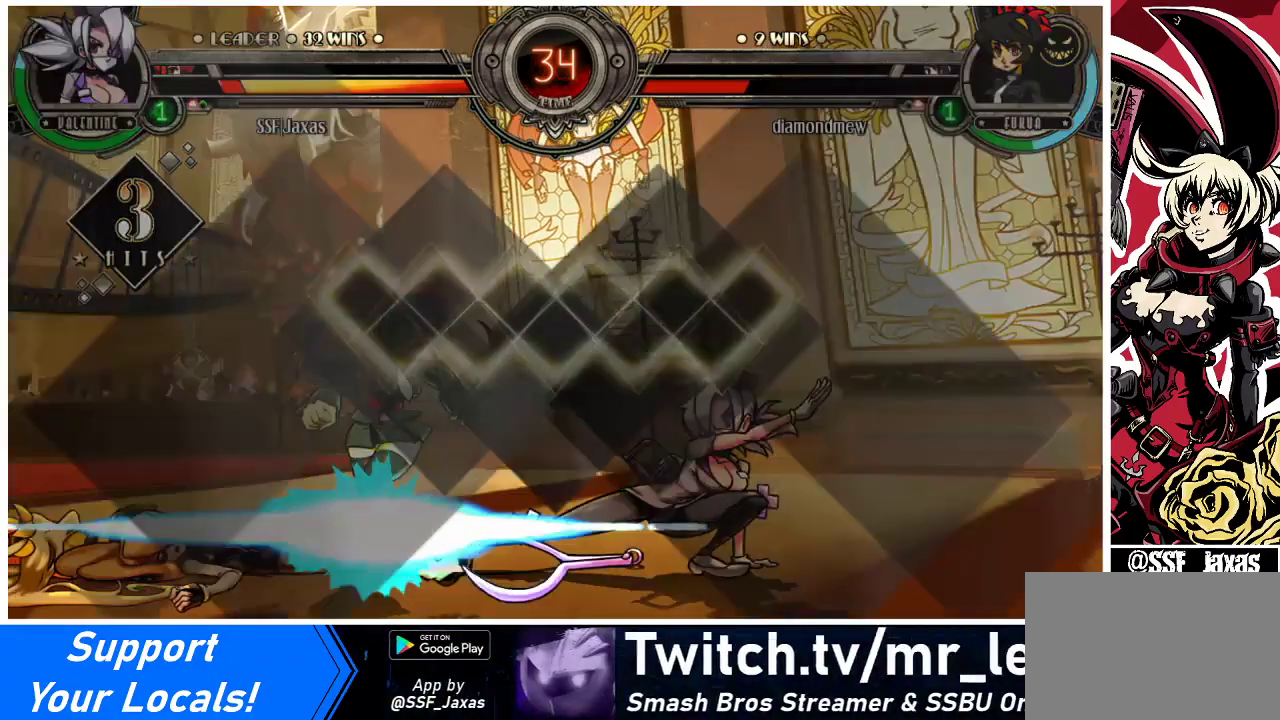
{"buttons": [], "events": [[100, "R2", "up"]]}
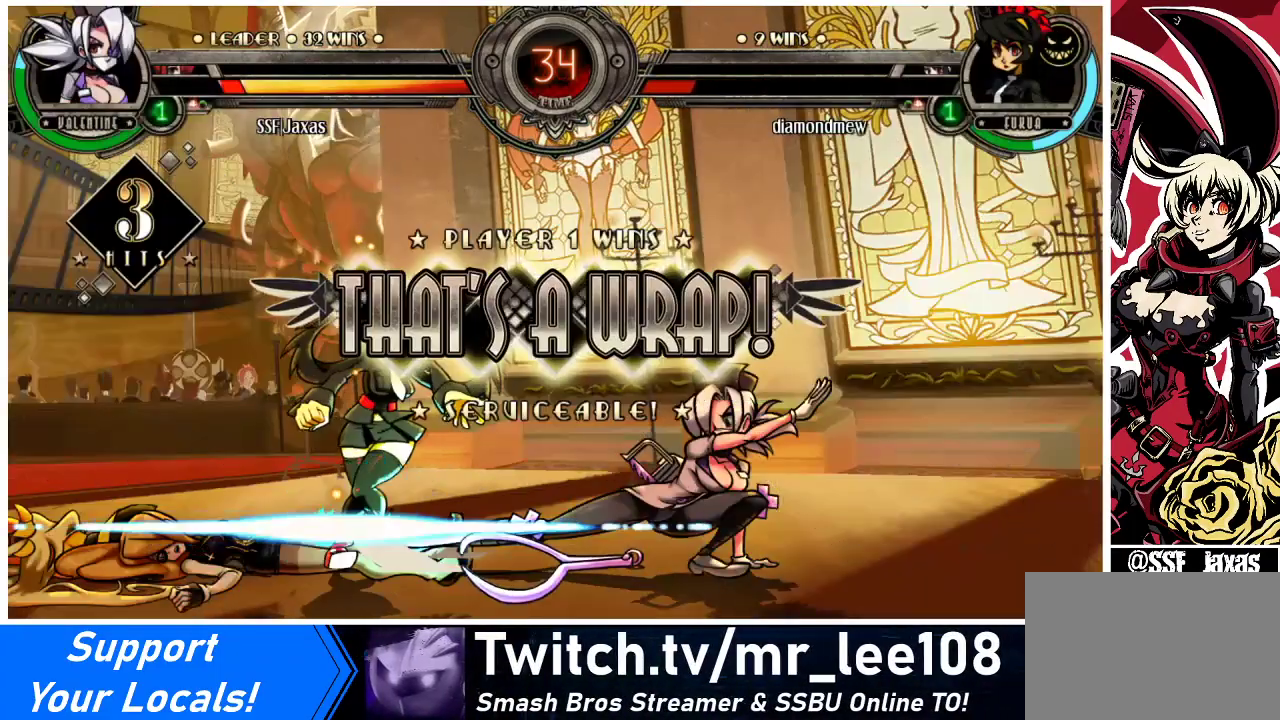
{"buttons": [], "events": []}
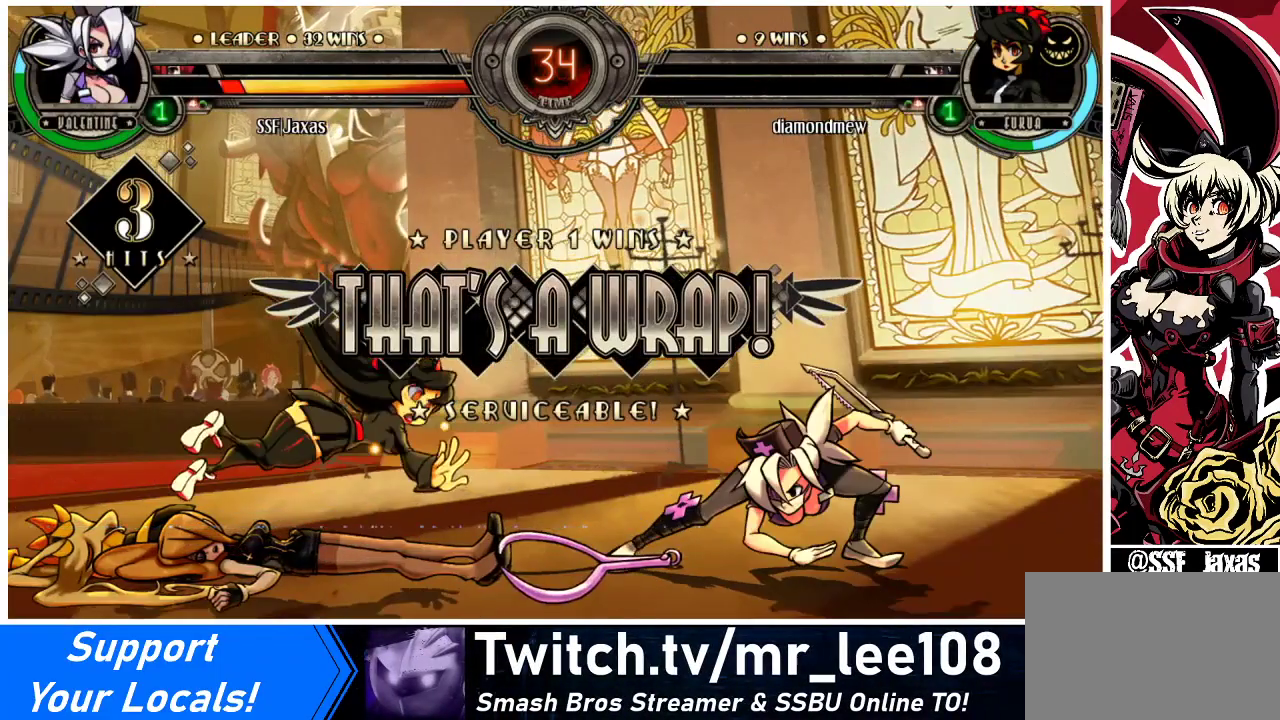
{"buttons": [], "events": []}
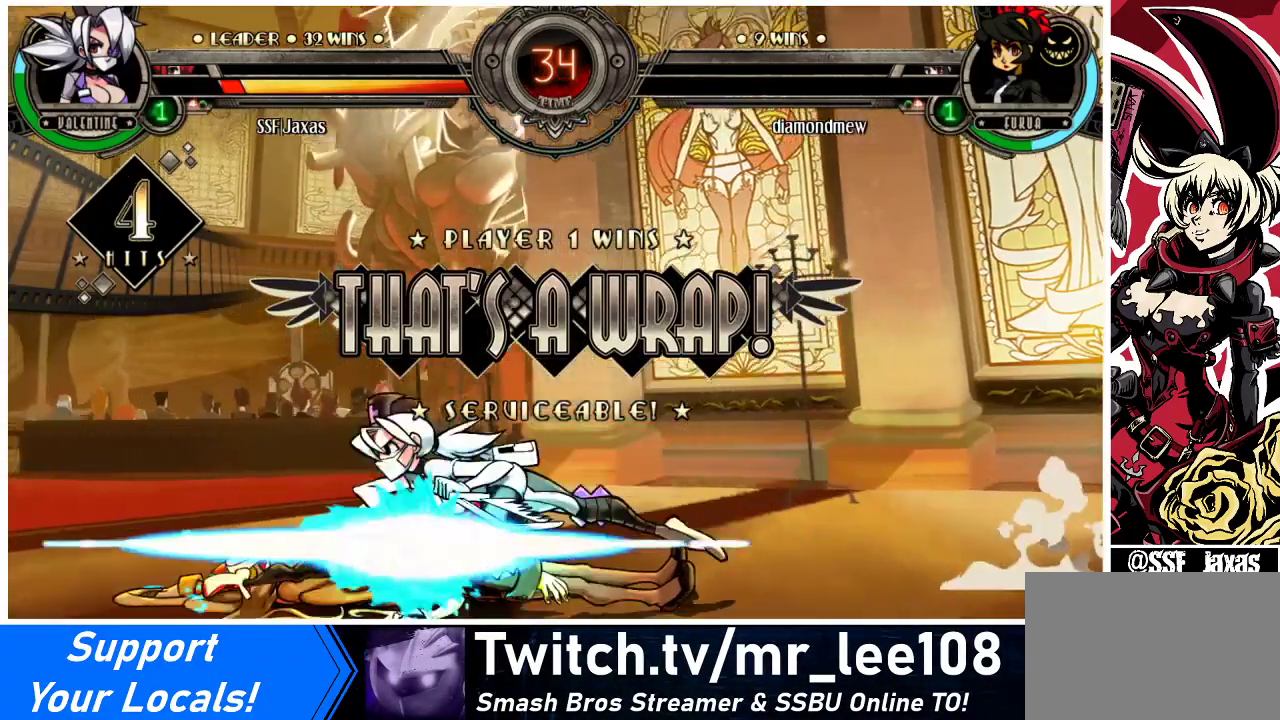
{"buttons": [], "events": []}
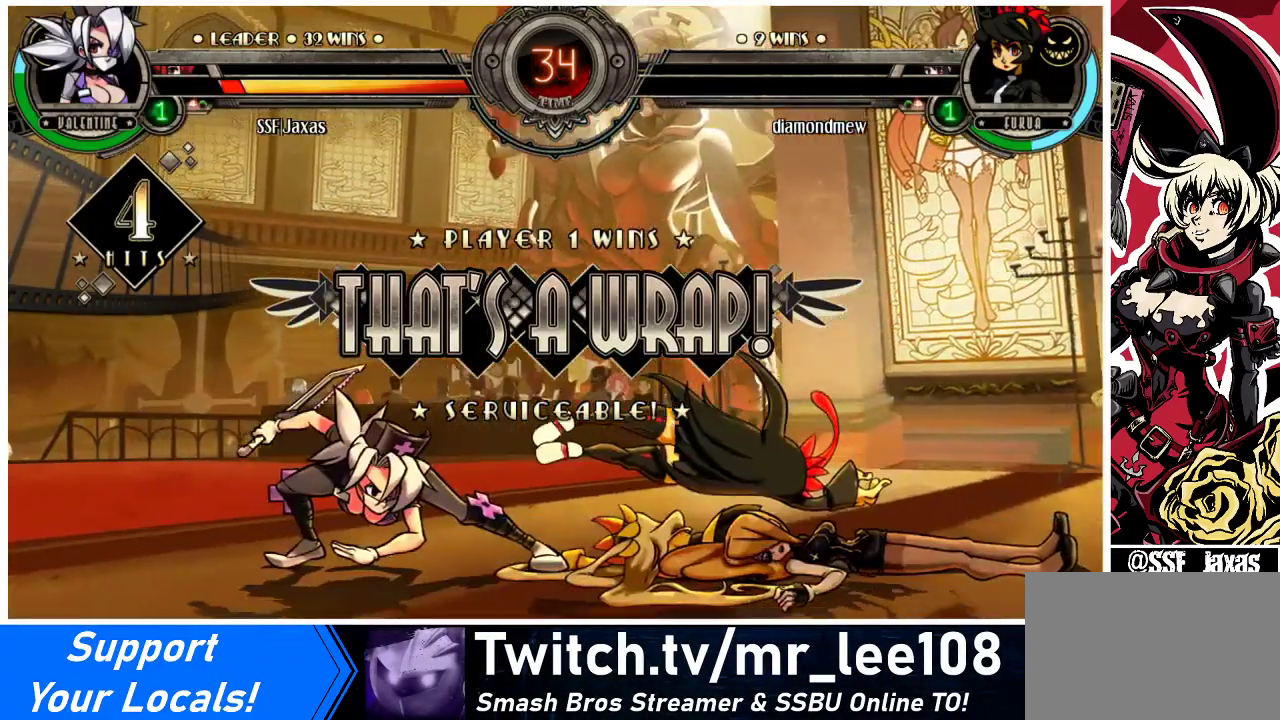
{"buttons": [], "events": []}
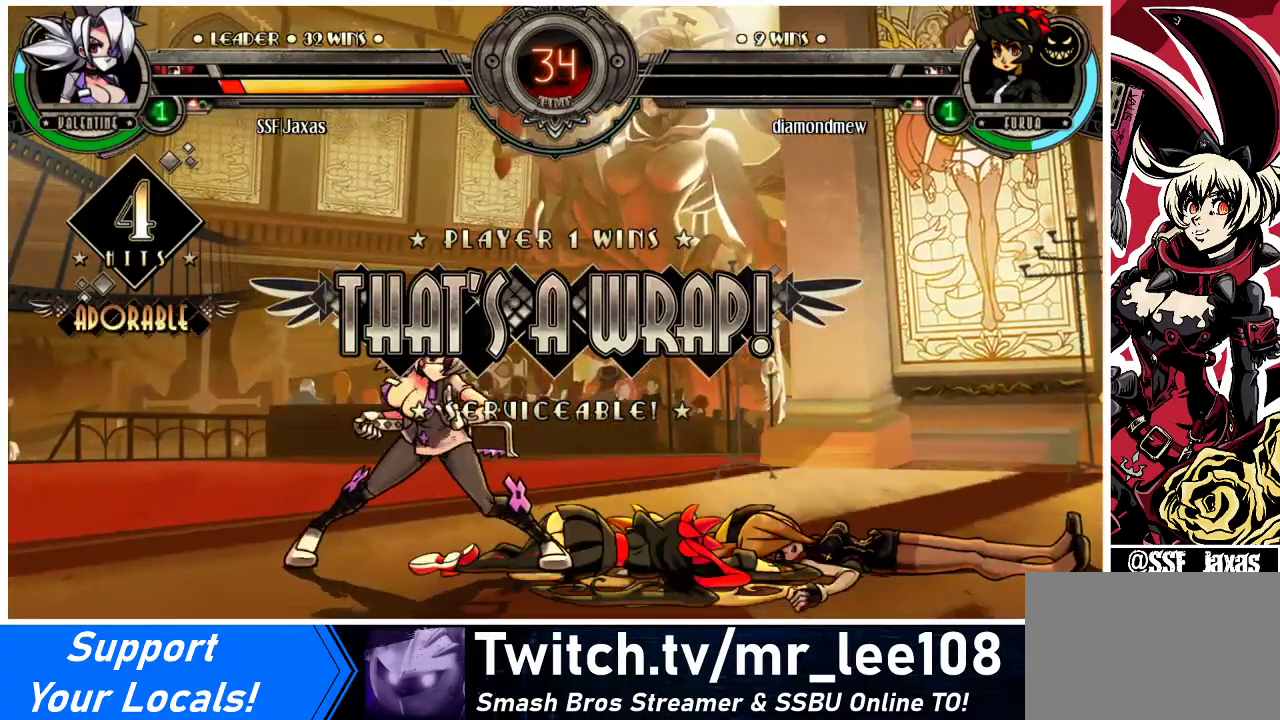
{"buttons": [], "events": []}
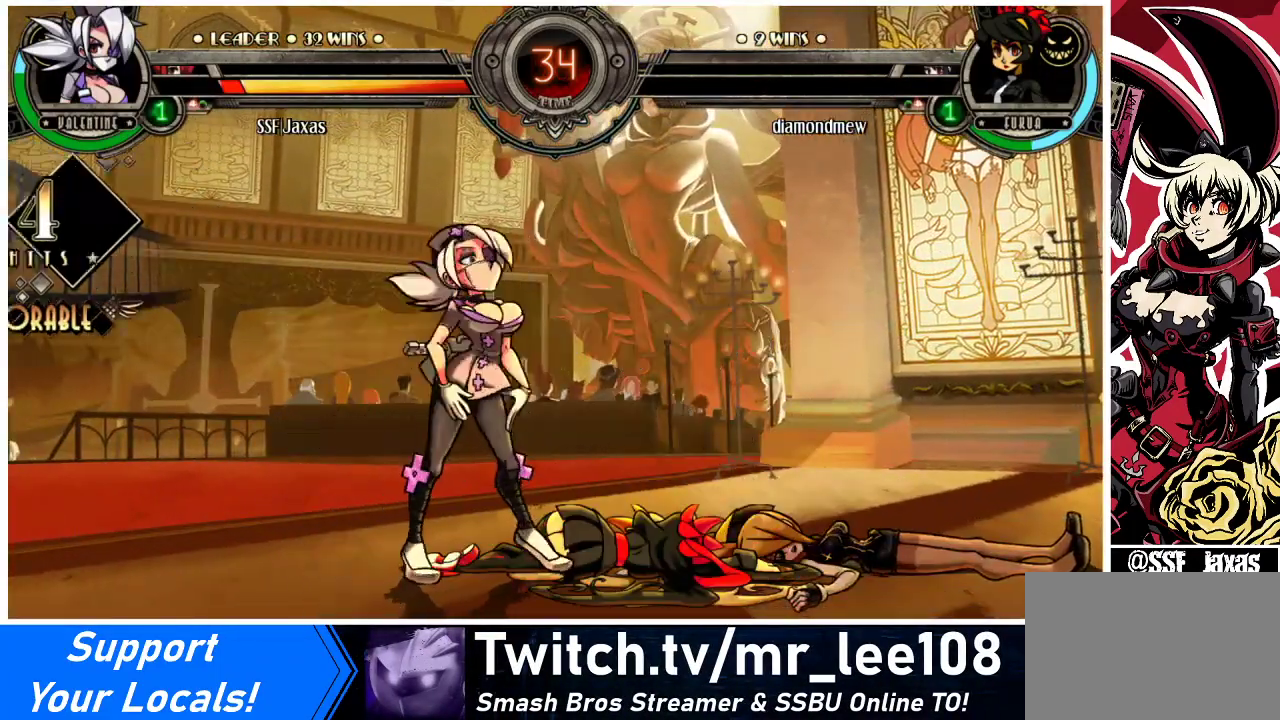
{"buttons": [], "events": []}
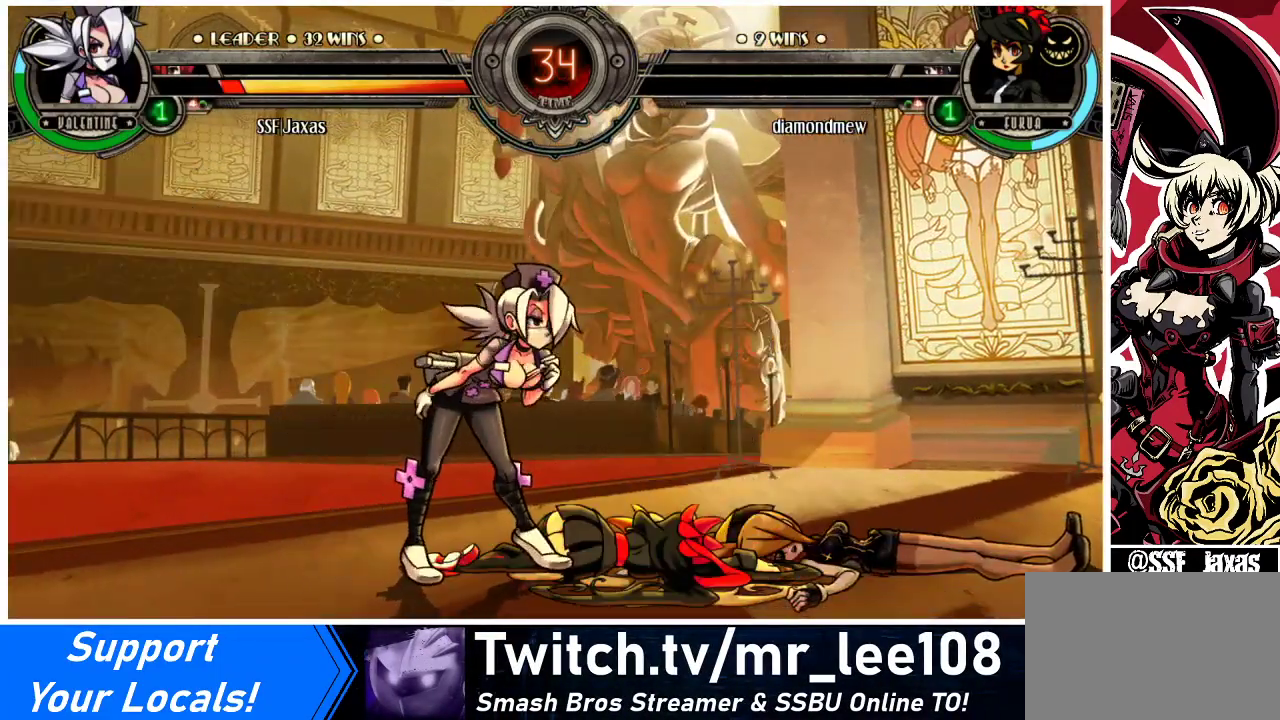
{"buttons": [], "events": []}
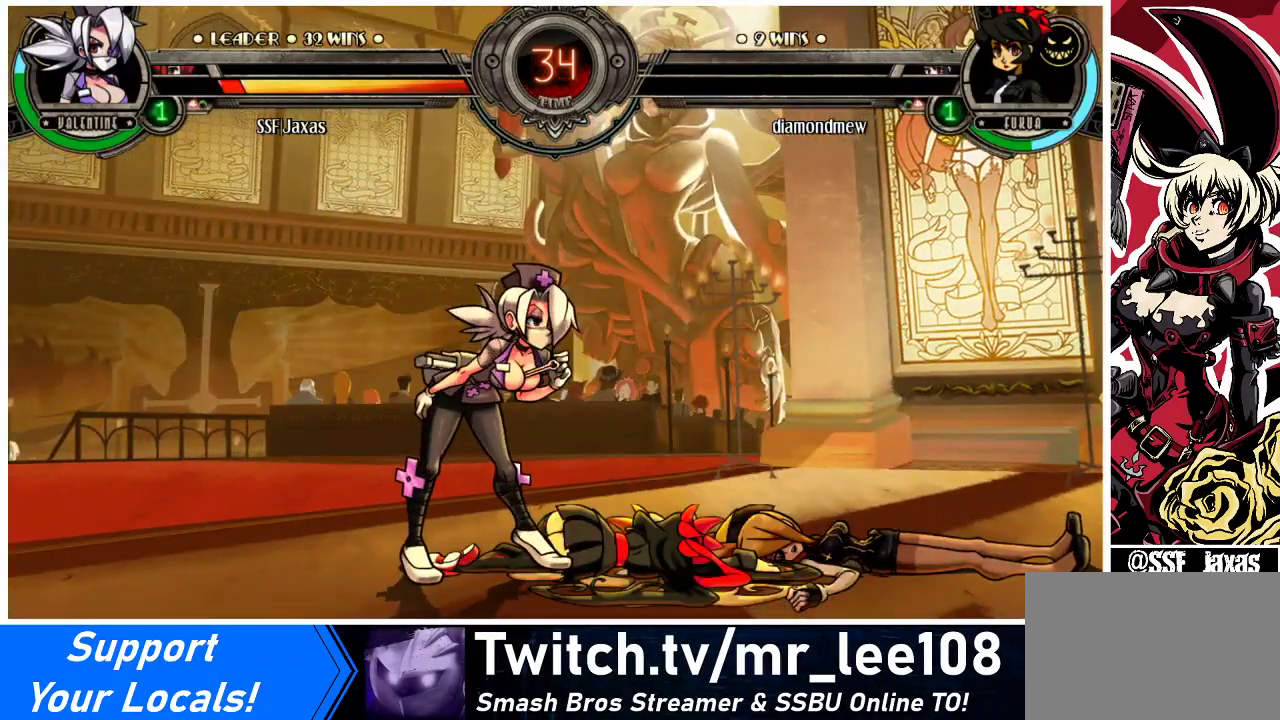
{"buttons": [], "events": []}
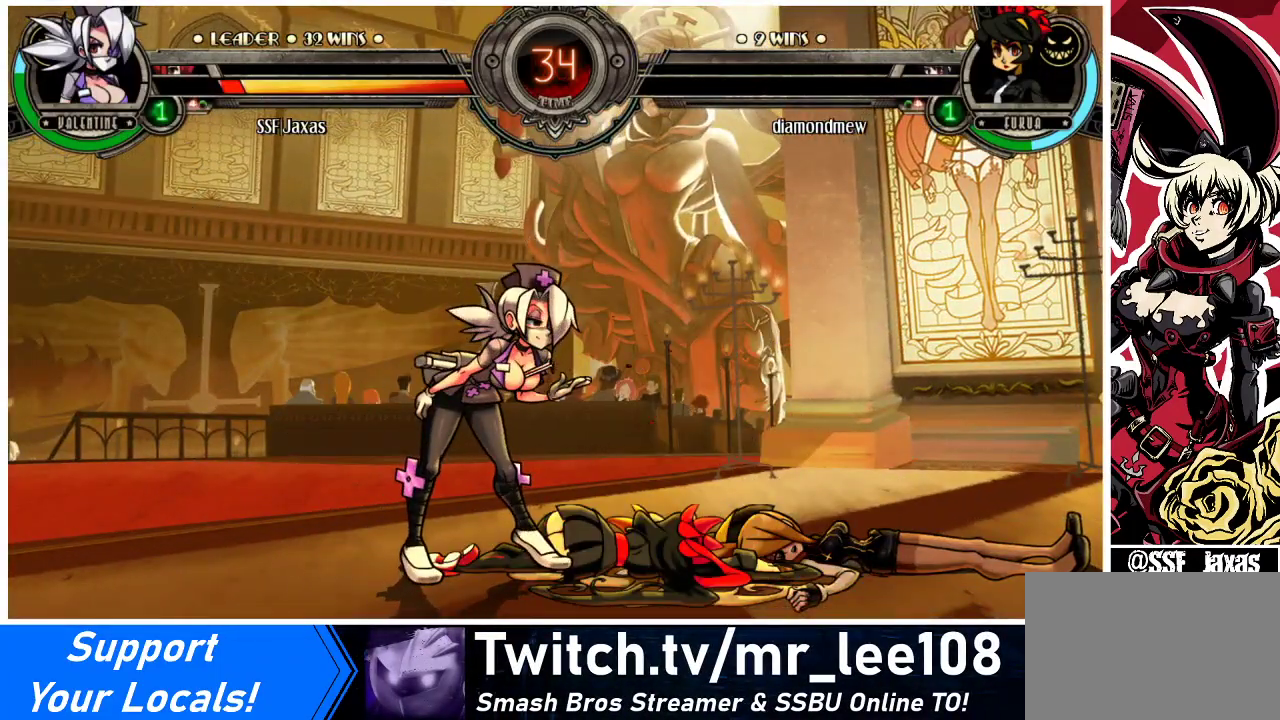
{"buttons": [], "events": []}
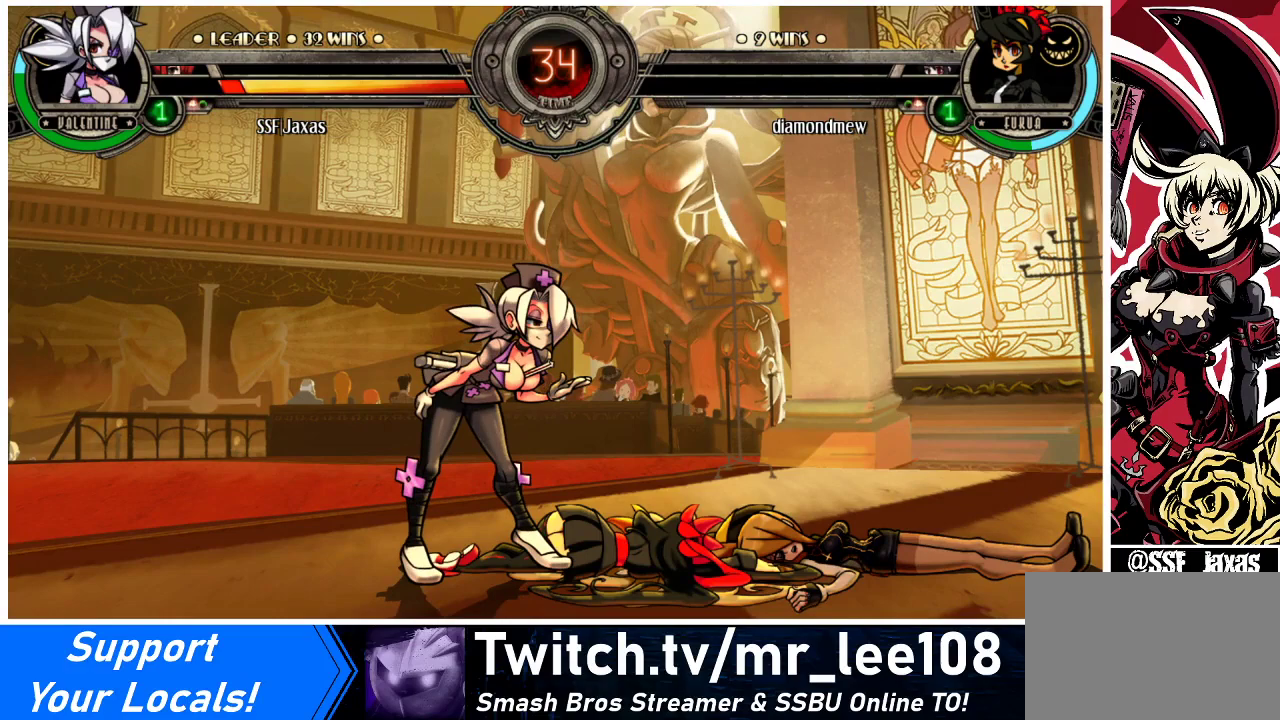
{"buttons": [], "events": [[33, "CROSS", "down"], [133, "CROSS", "up"]]}
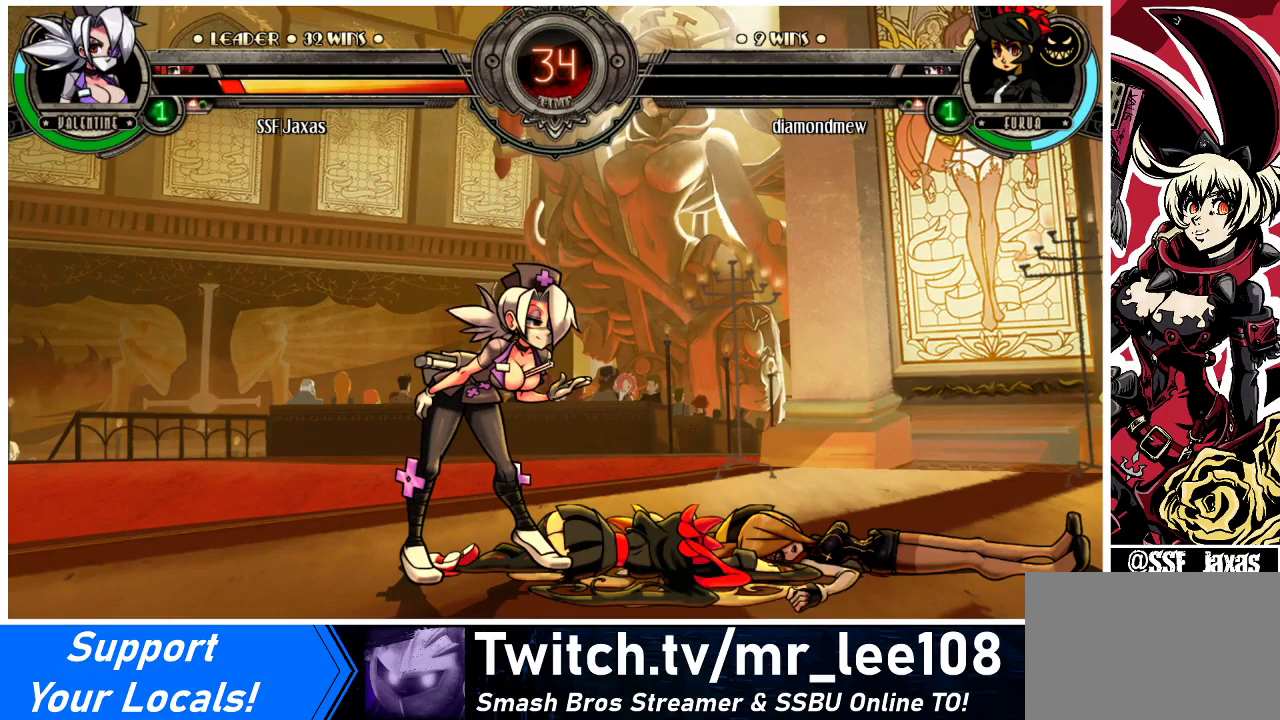
{"buttons": [], "events": [[267, "CROSS", "down"], [367, "CROSS", "up"]]}
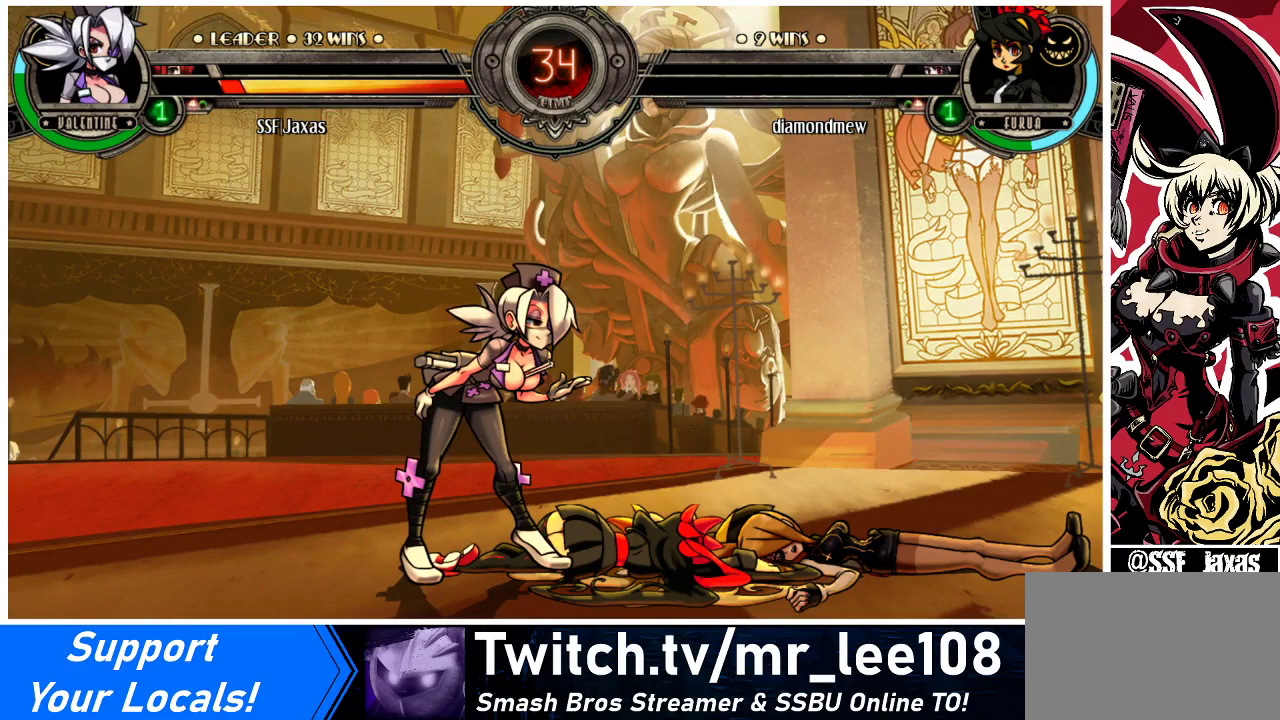
{"buttons": [], "events": []}
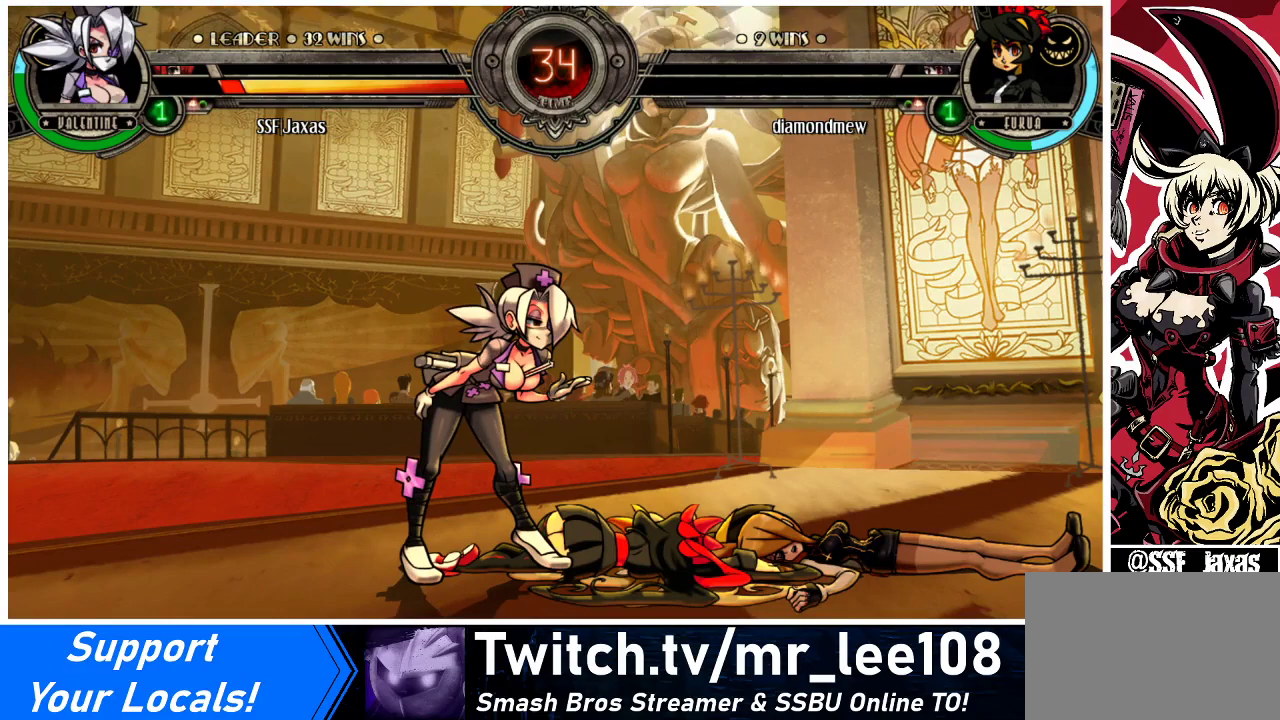
{"buttons": [], "events": [[233, "CROSS", "down"], [367, "CROSS", "up"]]}
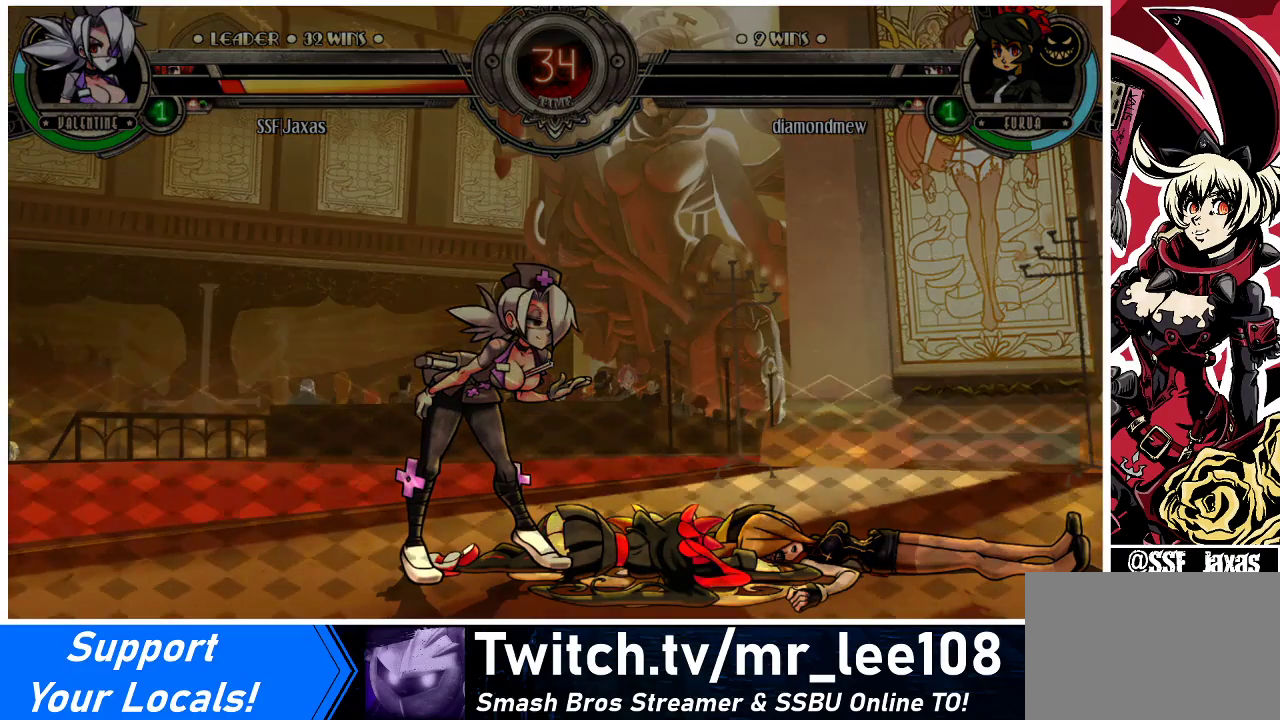
{"buttons": [], "events": []}
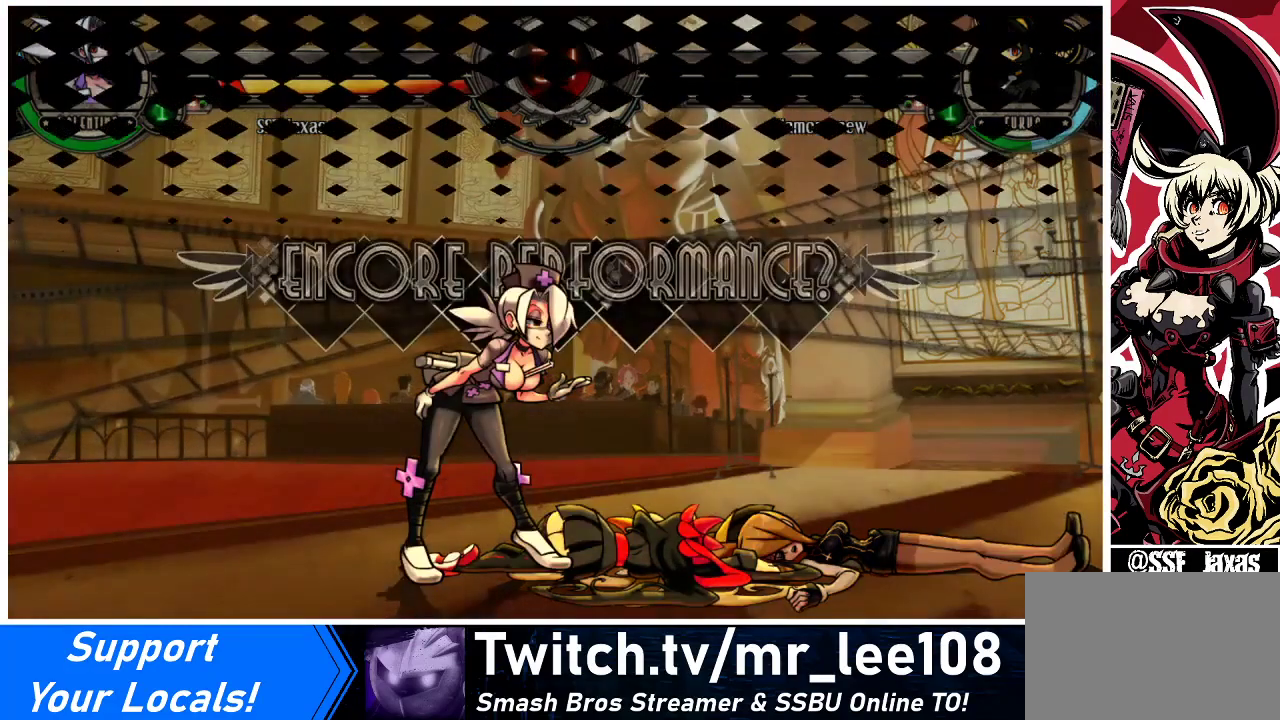
{"buttons": [], "events": [[167, "CROSS", "down"], [300, "CROSS", "up"]]}
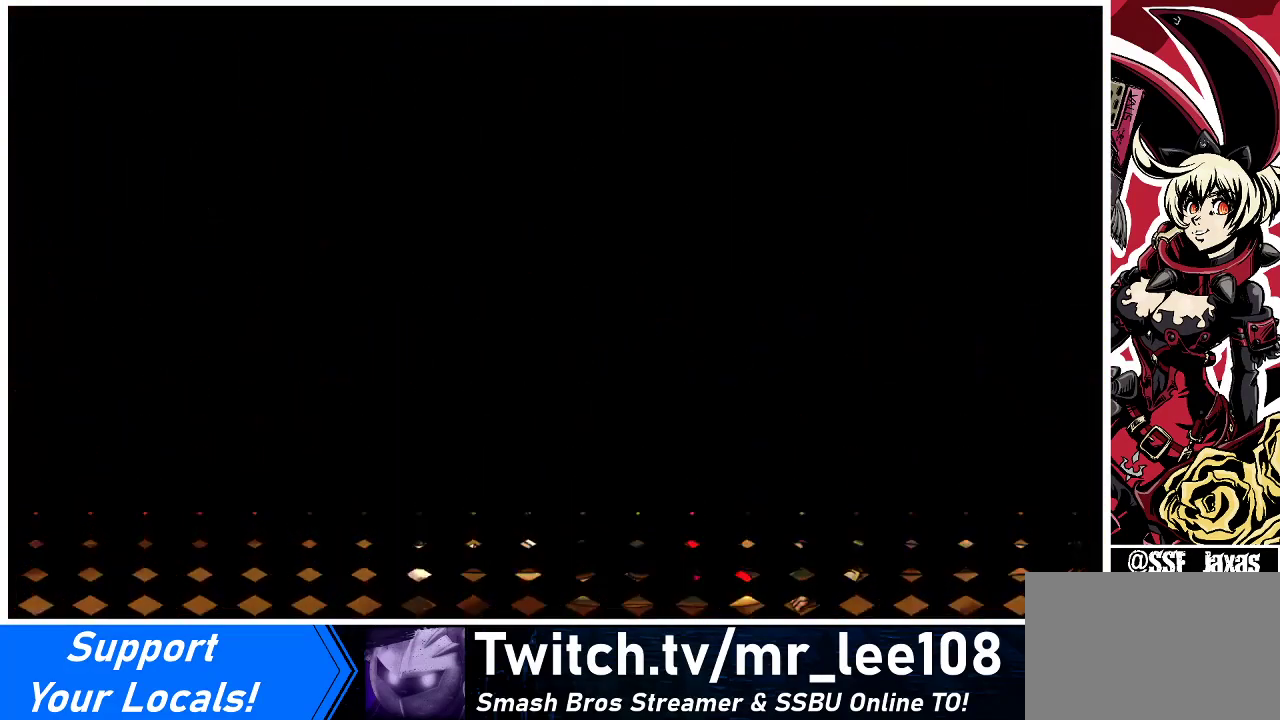
{"buttons": [], "events": []}
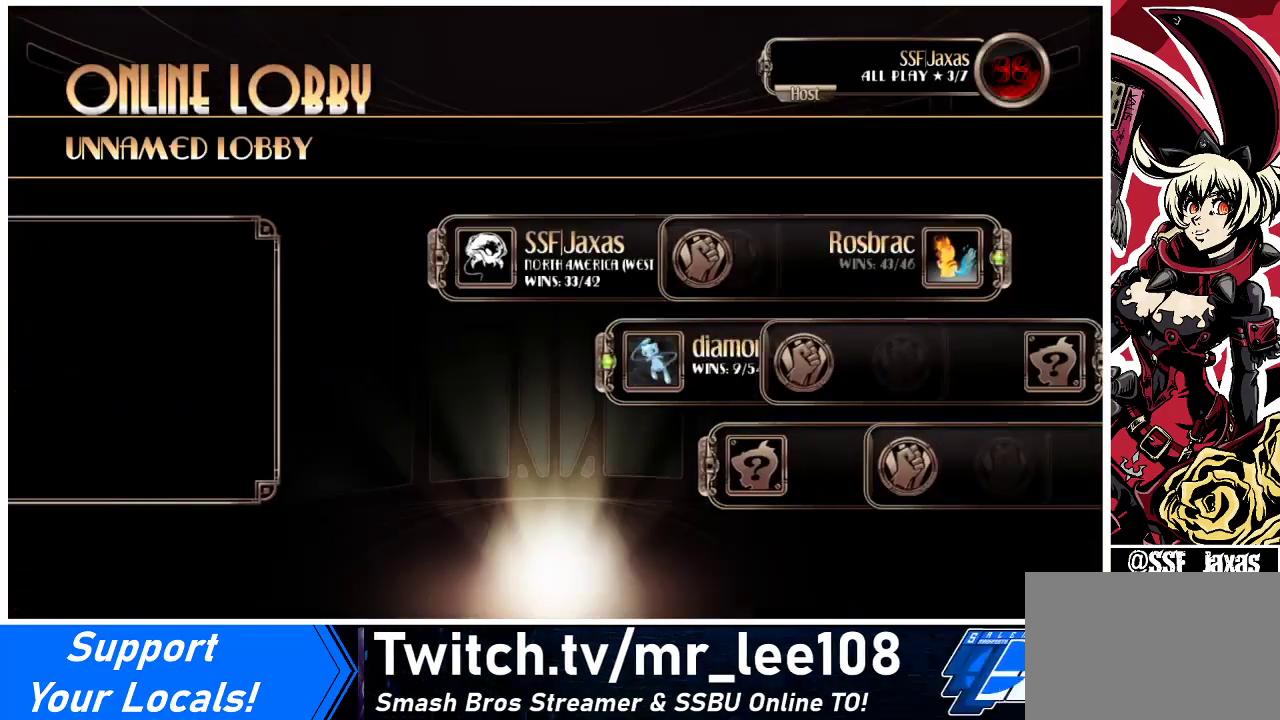
{"buttons": [], "events": [[300, "CROSS", "down"], [433, "CROSS", "up"]]}
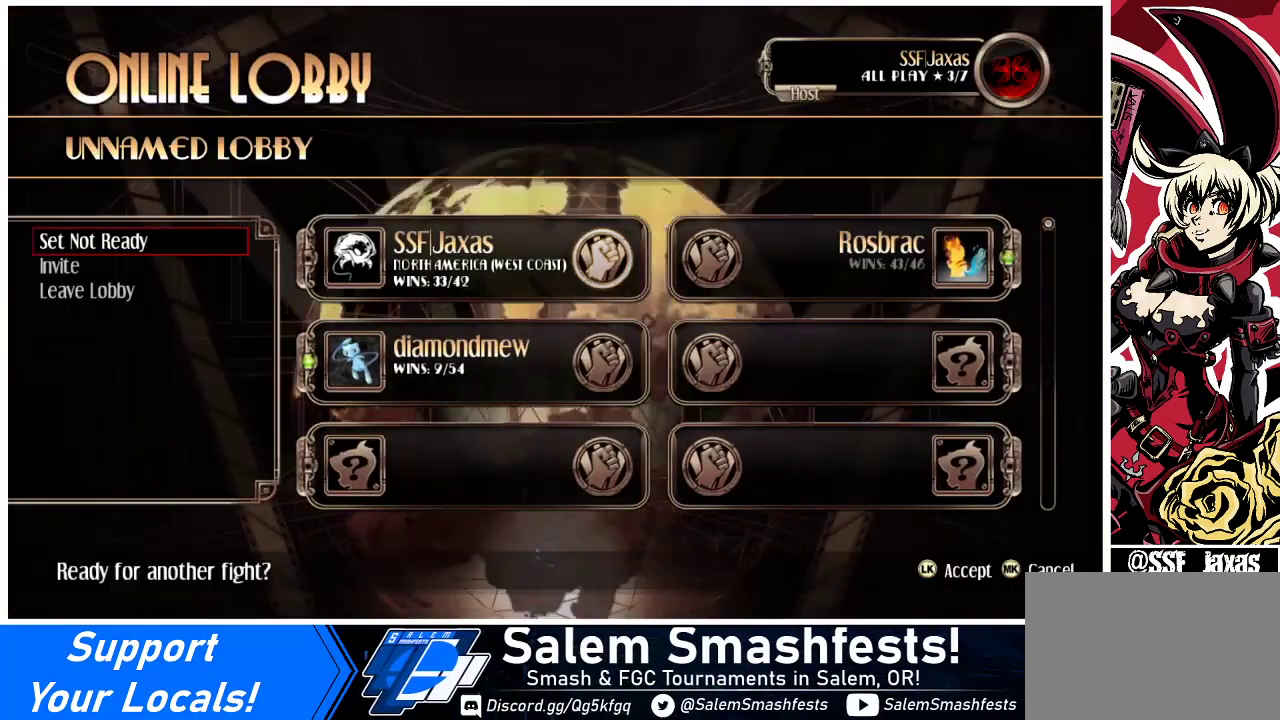
{"buttons": [], "events": [[167, "CROSS", "down"], [267, "CROSS", "up"]]}
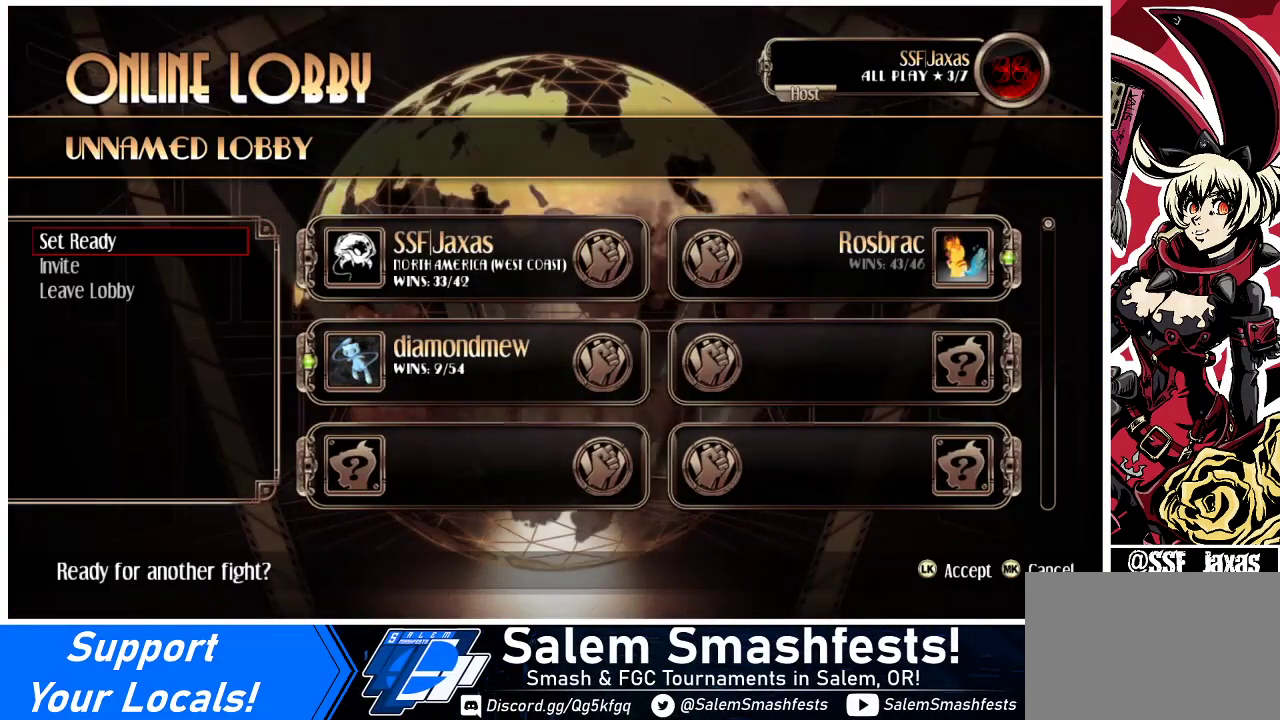
{"buttons": [], "events": [[33, "CROSS", "down"], [133, "CROSS", "up"]]}